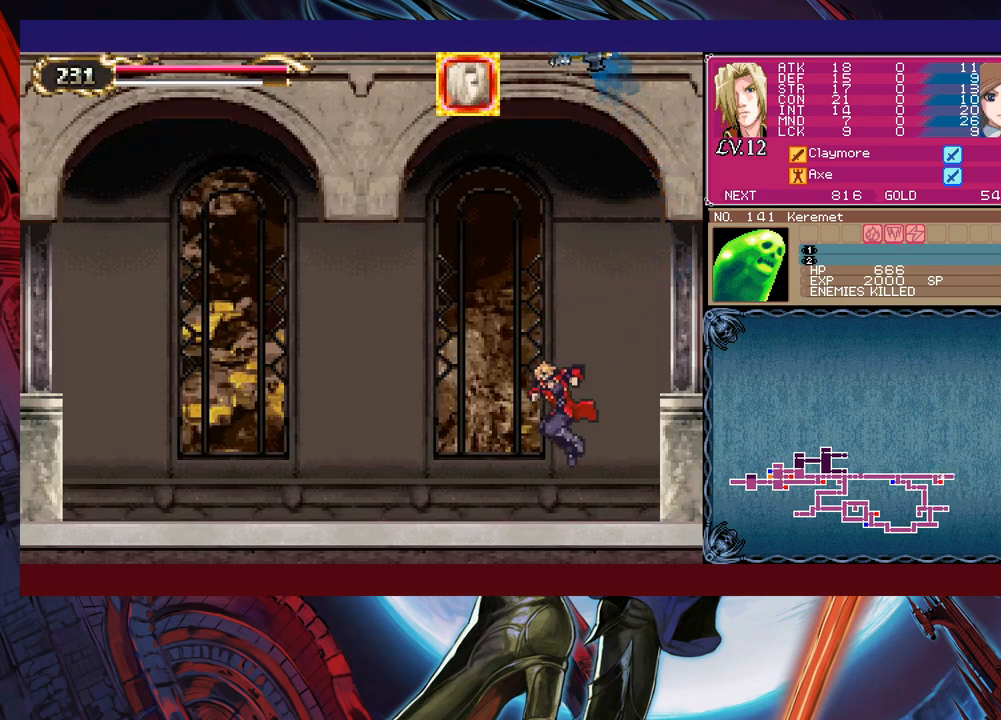
Gameplay with a controller (Xbox layout); each line is a JSON object with the inputs held at the frame after it. "events" lists button and stick changes between this image and that frame as [ms after this image, input, new state], when the widget could be followed in between. Not read: L2 R2.
{"buttons": [], "left_stick": "left", "right_stick": "center", "events": [[167, "left_stick", "right"], [183, "Y", "down"], [217, "B", "down"], [217, "Y", "up"], [233, "B", "up"], [267, "left_stick", "left"]]}
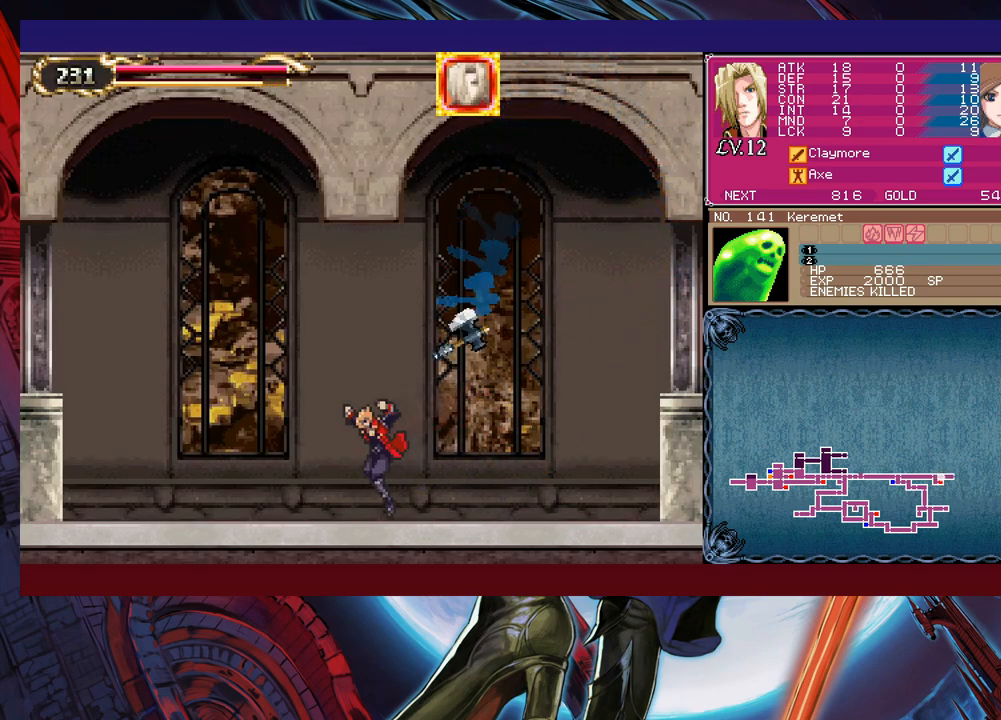
{"buttons": [], "left_stick": "left", "right_stick": "center", "events": [[33, "left_stick", "right"], [67, "B", "down"], [83, "B", "up"], [83, "left_stick", "left"], [333, "left_stick", "center"], [383, "B", "down"], [417, "B", "up"], [433, "left_stick", "left"]]}
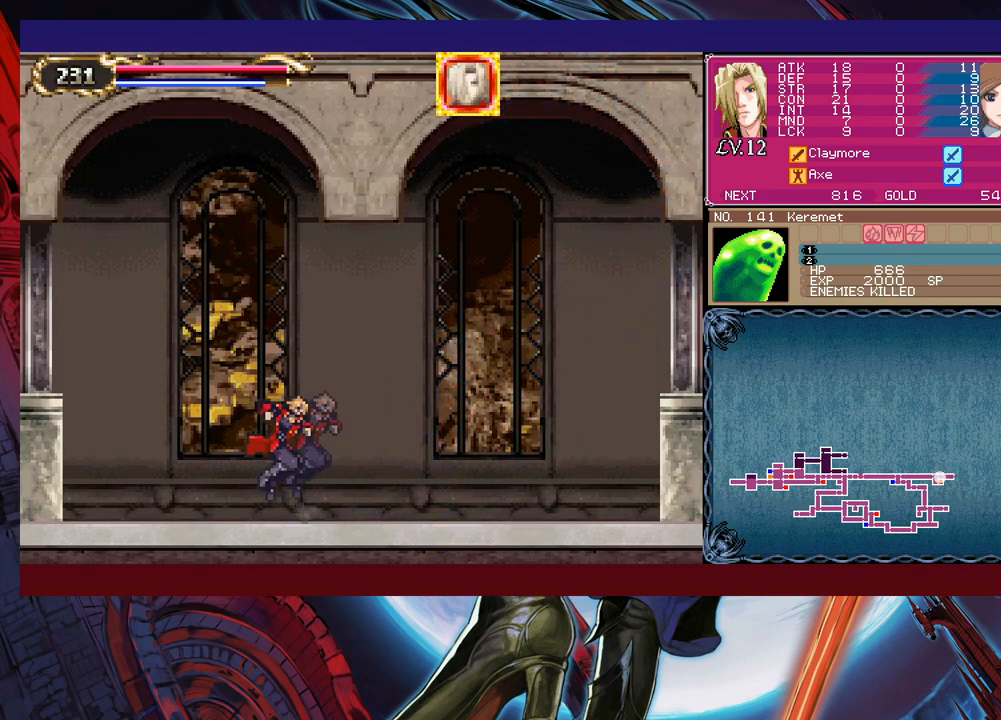
{"buttons": ["B"], "left_stick": "left", "right_stick": "center", "events": [[133, "left_stick", "right"], [167, "Y", "down"], [217, "B", "down"], [233, "Y", "up"], [233, "left_stick", "left"]]}
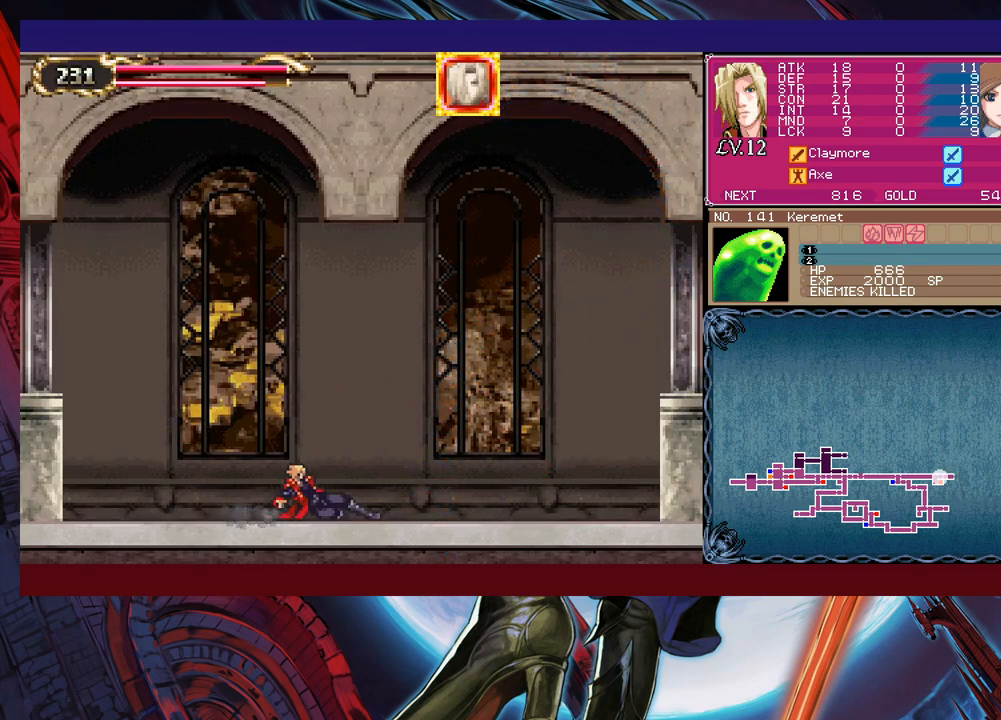
{"buttons": ["Y"], "left_stick": "right", "right_stick": "center", "events": [[83, "B", "up"], [433, "left_stick", "right"], [467, "Y", "down"]]}
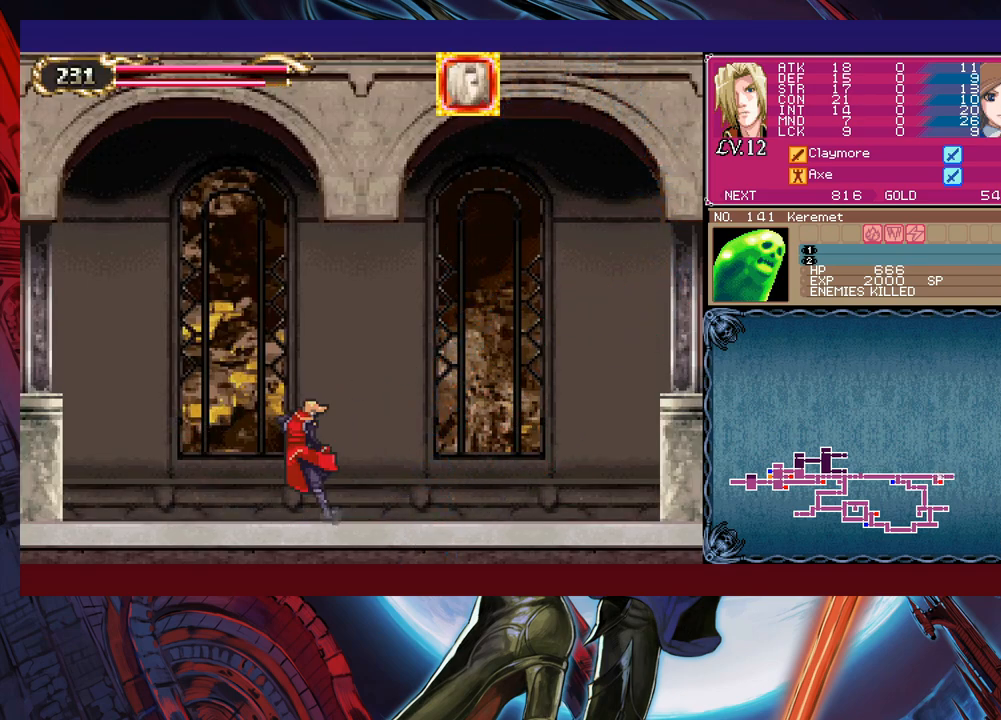
{"buttons": ["B"], "left_stick": "left", "right_stick": "center", "events": [[17, "B", "down"], [17, "Y", "up"], [33, "B", "up"], [33, "left_stick", "left"], [283, "Y", "down"], [283, "left_stick", "right"], [333, "B", "down"], [333, "Y", "up"], [367, "left_stick", "left"]]}
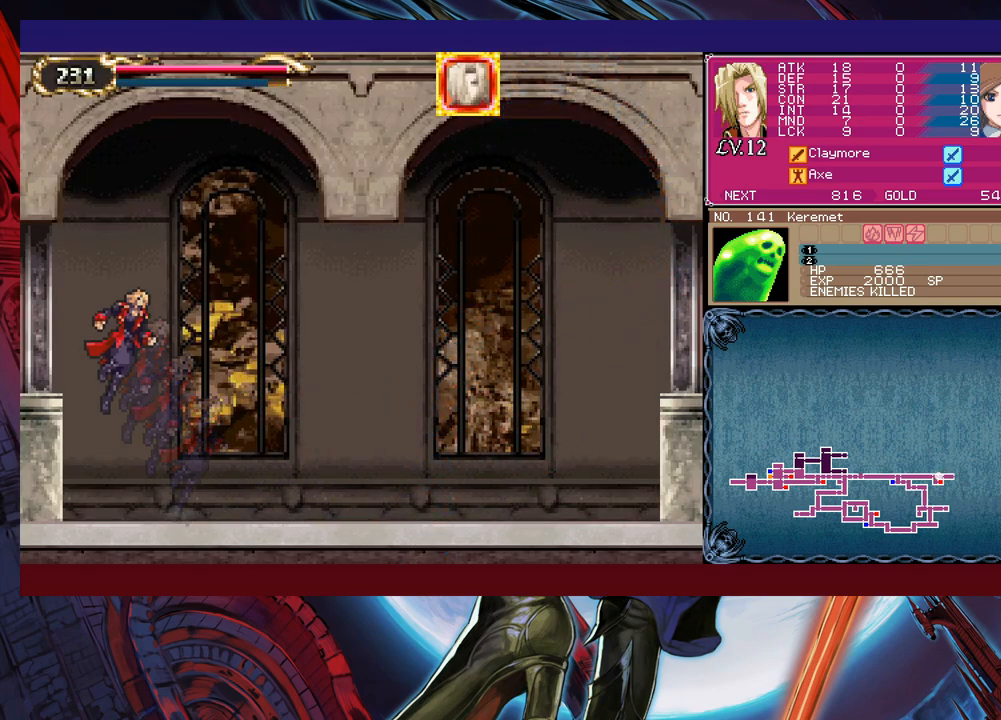
{"buttons": [], "left_stick": "left", "right_stick": "center", "events": [[117, "B", "up"], [333, "left_stick", "right"], [367, "Y", "down"], [383, "B", "down"], [383, "Y", "up"], [417, "left_stick", "left"], [433, "B", "up"]]}
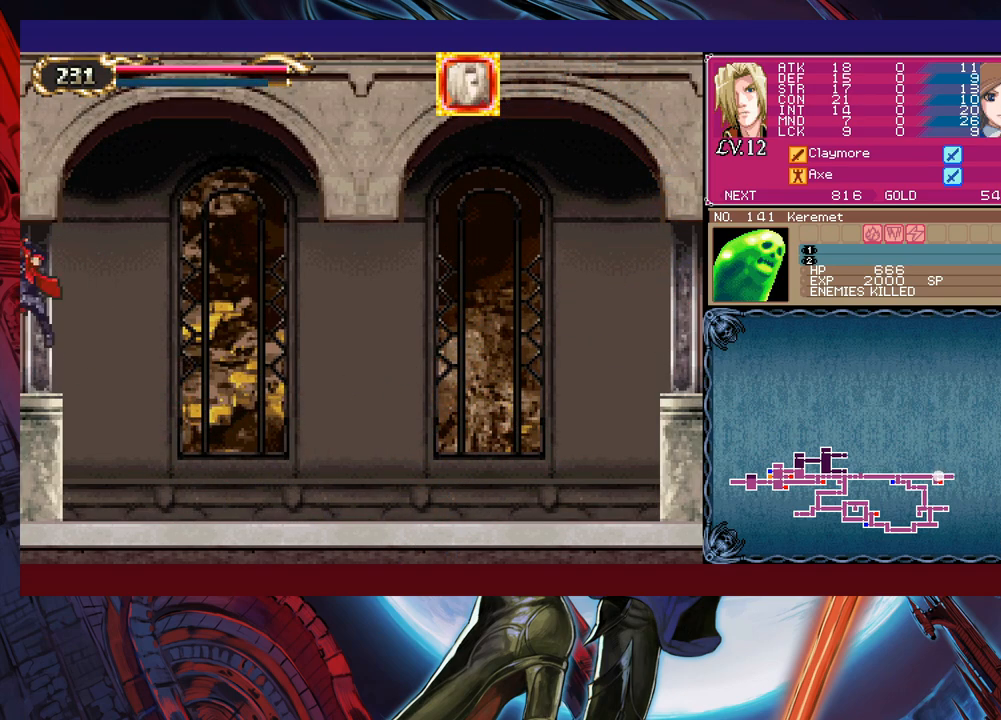
{"buttons": [], "left_stick": "left", "right_stick": "center", "events": [[383, "Y", "down"], [383, "left_stick", "right"], [433, "B", "down"], [433, "Y", "up"], [467, "left_stick", "left"], [483, "B", "up"]]}
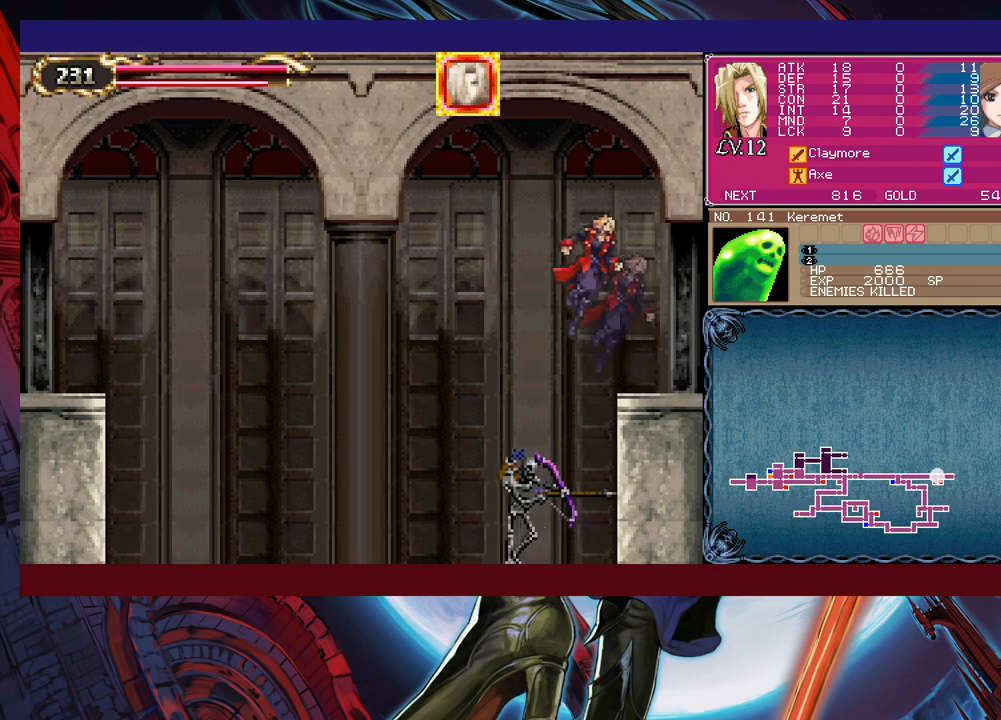
{"buttons": [], "left_stick": "right", "right_stick": "center", "events": [[217, "left_stick", "right"]]}
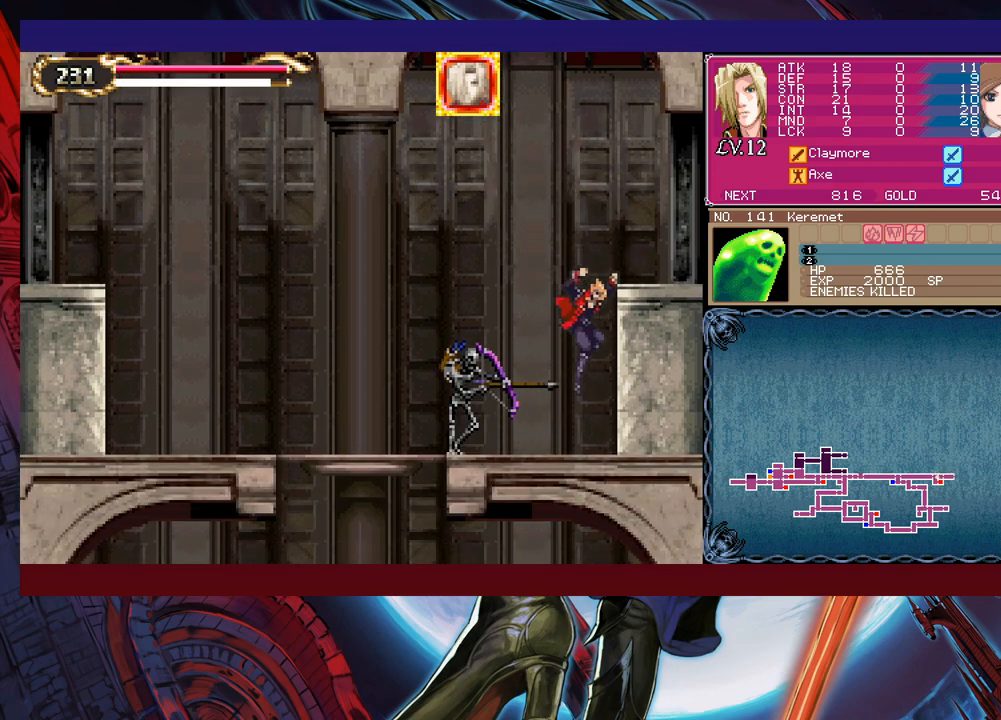
{"buttons": [], "left_stick": "left", "right_stick": "center", "events": [[17, "left_stick", "up"], [67, "X", "down"], [133, "X", "up"], [133, "left_stick", "down"], [183, "Y", "down"], [233, "Y", "up"], [267, "left_stick", "center"], [417, "left_stick", "left"]]}
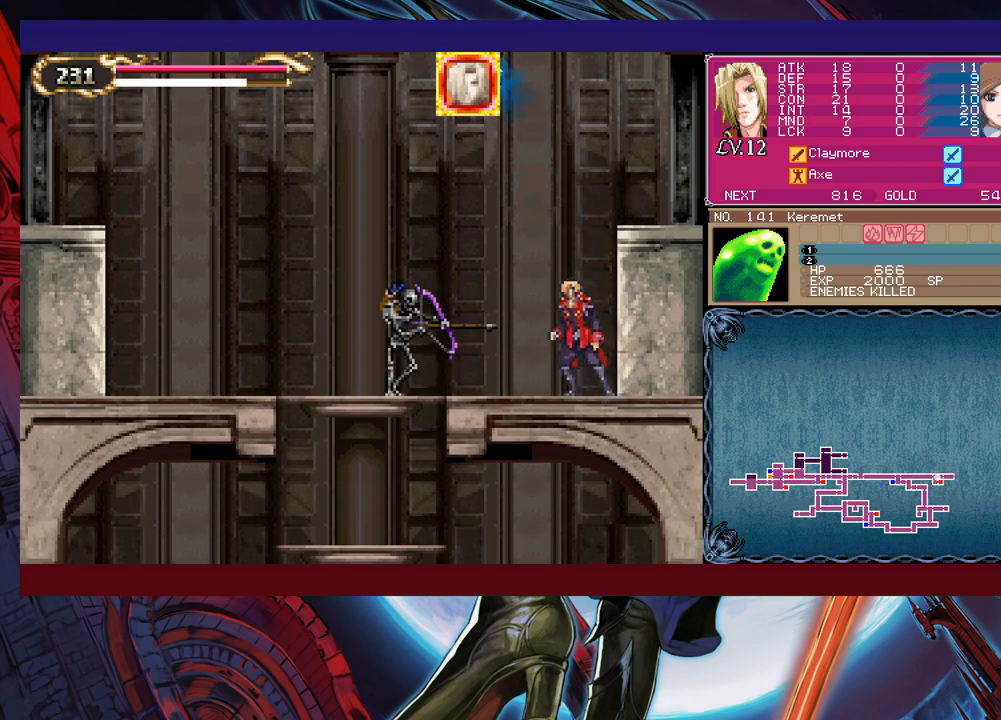
{"buttons": ["B"], "left_stick": "left", "right_stick": "center", "events": [[117, "left_stick", "center"], [333, "left_stick", "left"], [483, "B", "down"]]}
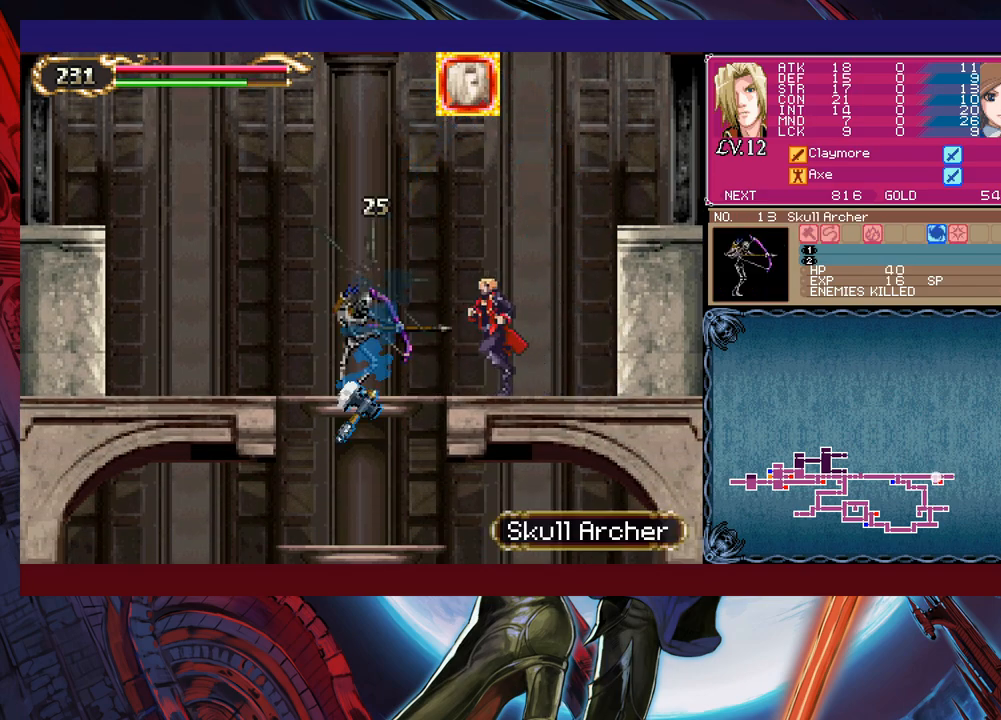
{"buttons": [], "left_stick": "left", "right_stick": "center", "events": [[67, "B", "up"], [183, "X", "down"], [183, "left_stick", "center"], [317, "left_stick", "left"], [367, "X", "up"]]}
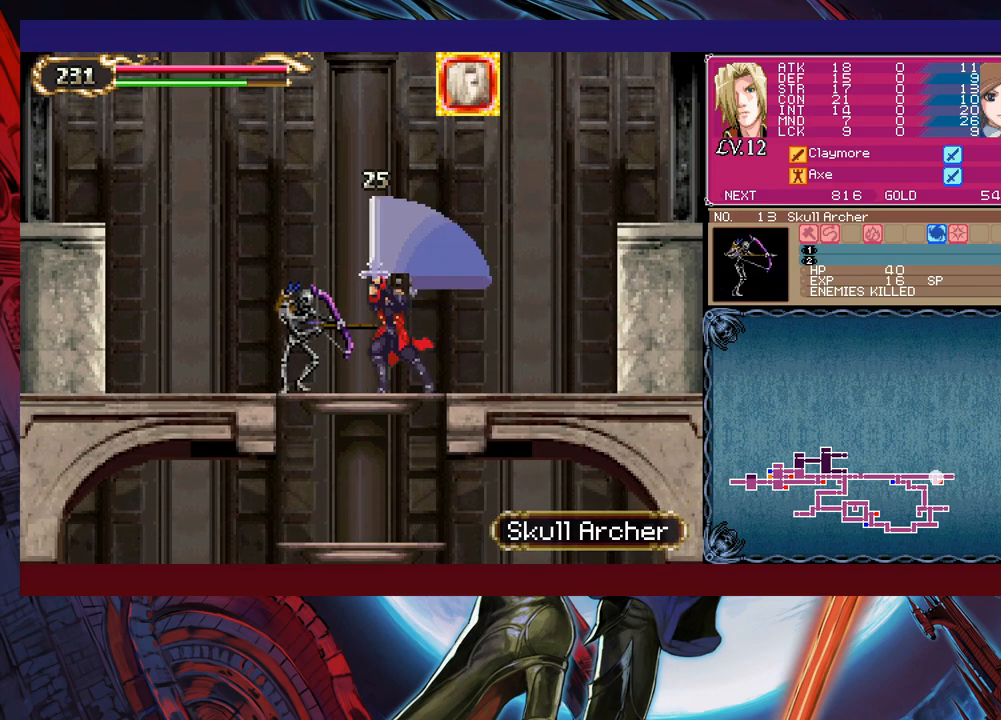
{"buttons": [], "left_stick": "down", "right_stick": "center", "events": [[117, "left_stick", "down"], [133, "Y", "down"], [233, "Y", "up"], [233, "left_stick", "left"], [367, "B", "down"], [367, "left_stick", "down"], [433, "B", "up"]]}
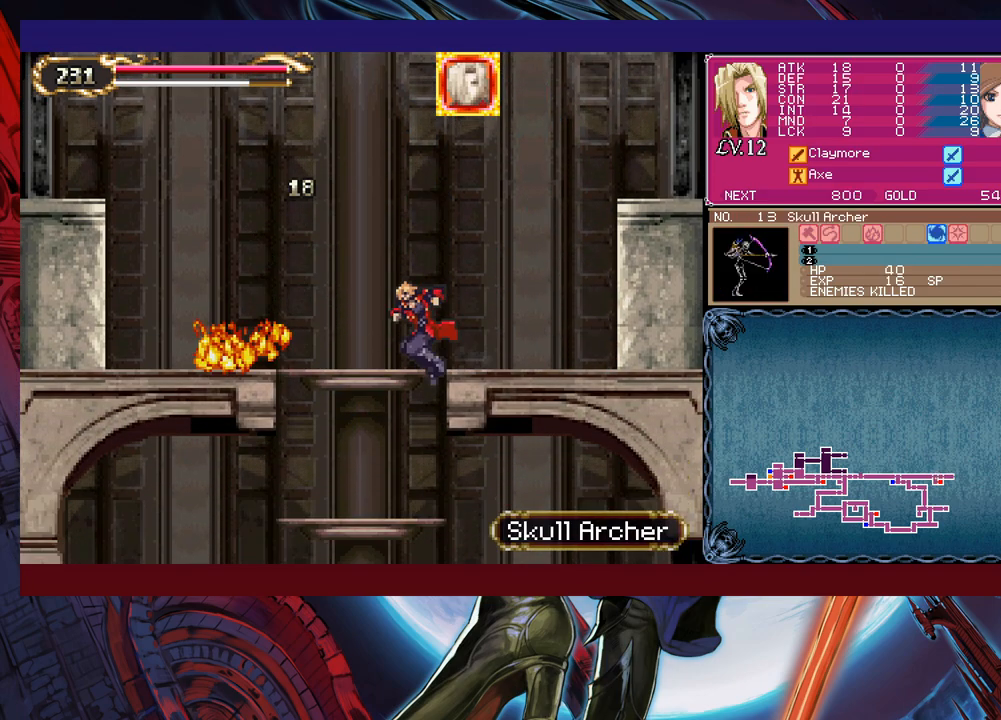
{"buttons": [], "left_stick": "down-right", "right_stick": "center", "events": [[283, "B", "down"], [283, "left_stick", "down-right"], [367, "B", "up"]]}
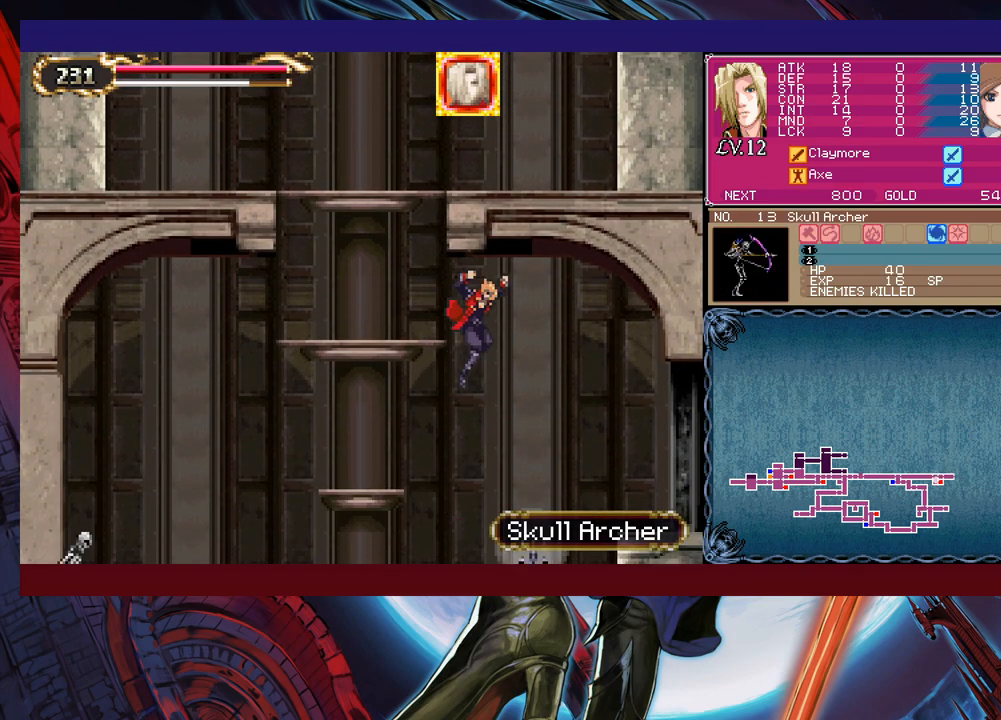
{"buttons": ["B"], "left_stick": "right", "right_stick": "center", "events": [[17, "left_stick", "right"], [383, "B", "down"]]}
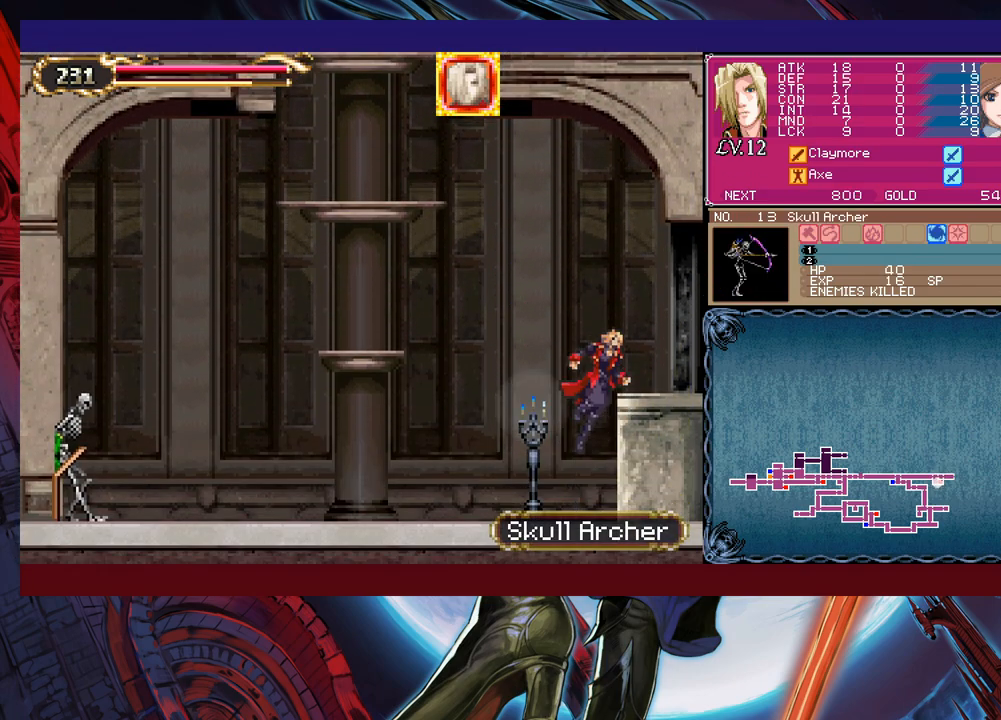
{"buttons": [], "left_stick": "right", "right_stick": "center", "events": [[133, "B", "up"], [367, "left_stick", "left"], [383, "Y", "down"], [433, "B", "down"], [433, "Y", "up"], [467, "left_stick", "right"], [483, "B", "up"]]}
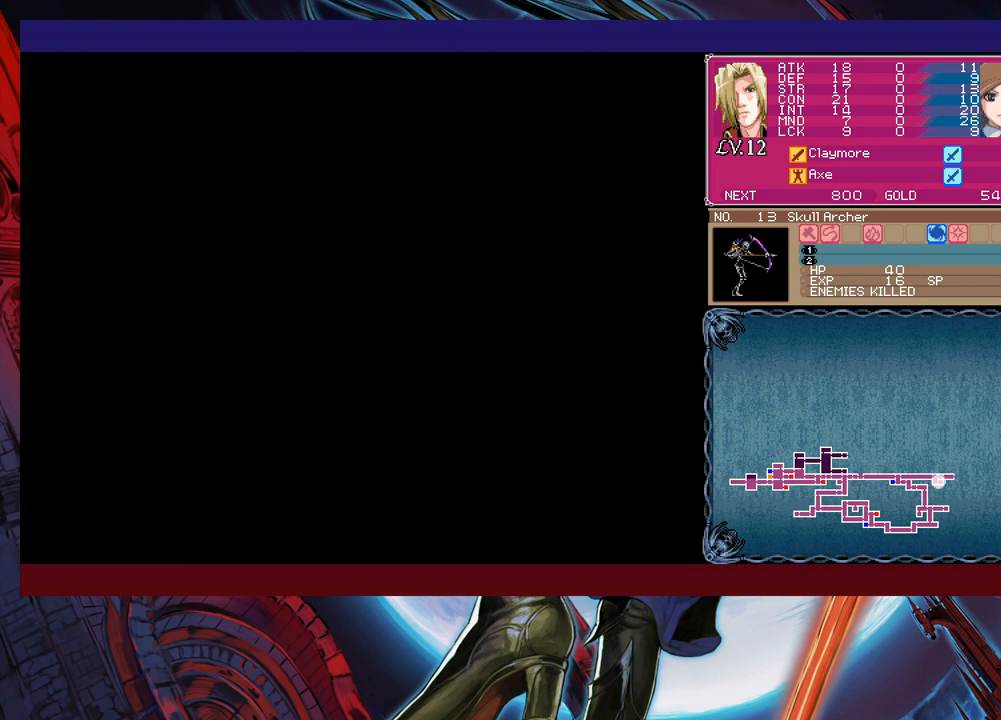
{"buttons": [], "left_stick": "down-right", "right_stick": "center", "events": [[317, "left_stick", "left"], [333, "Y", "down"], [367, "B", "down"], [367, "Y", "up"], [417, "B", "up"], [417, "left_stick", "down-right"]]}
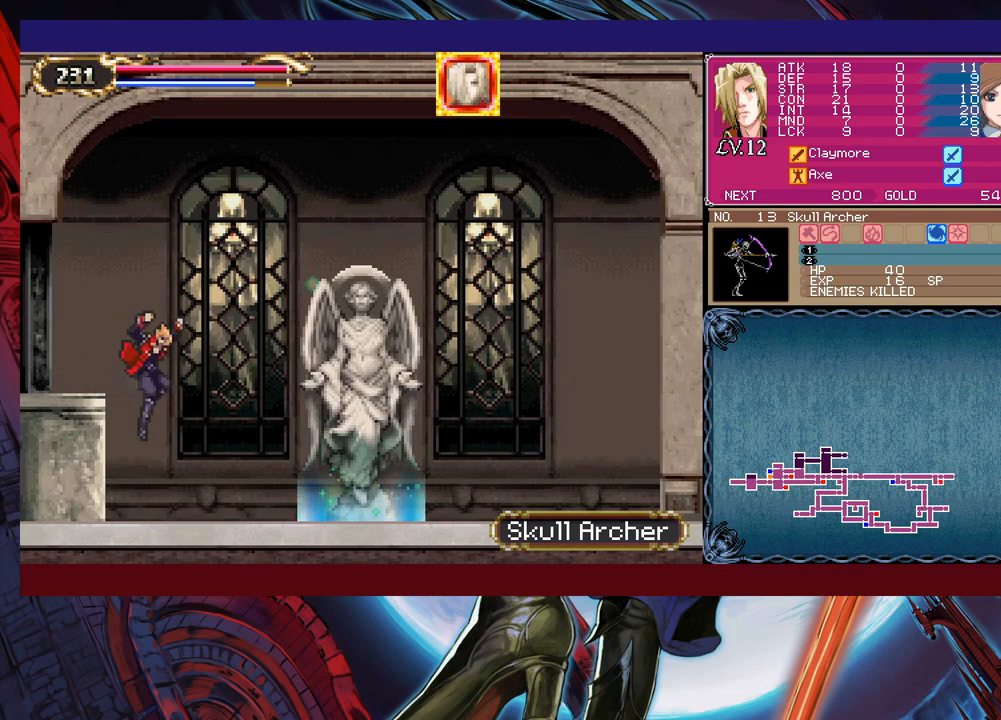
{"buttons": [], "left_stick": "center", "right_stick": "center", "events": [[267, "left_stick", "left"], [283, "Y", "down"], [367, "Y", "up"], [367, "left_stick", "center"]]}
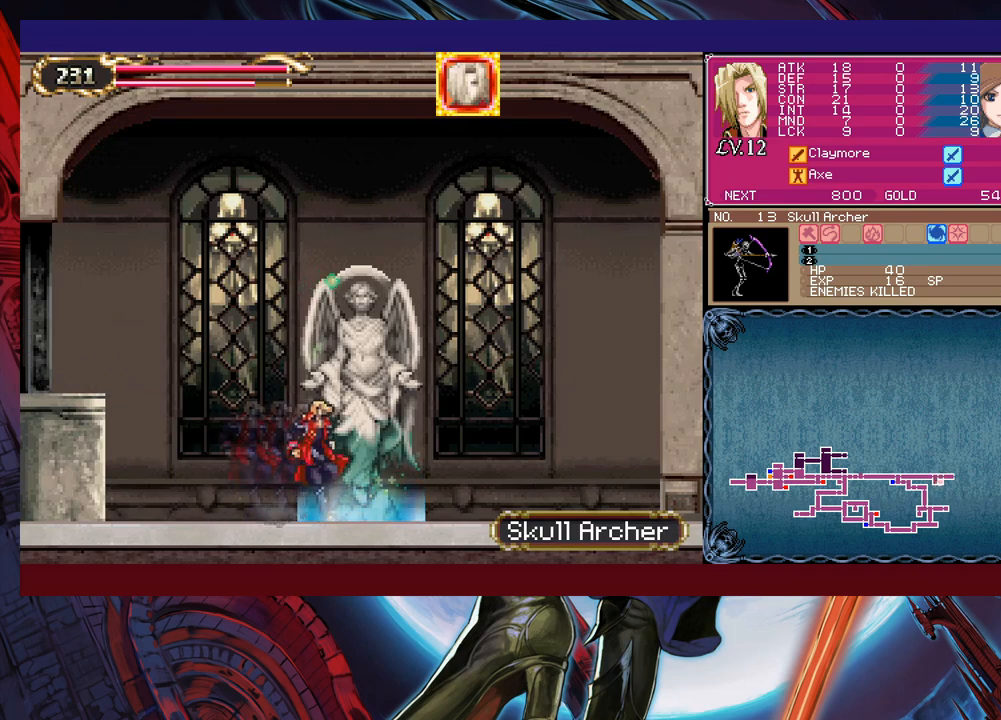
{"buttons": [], "left_stick": "up", "right_stick": "center", "events": [[133, "left_stick", "up"]]}
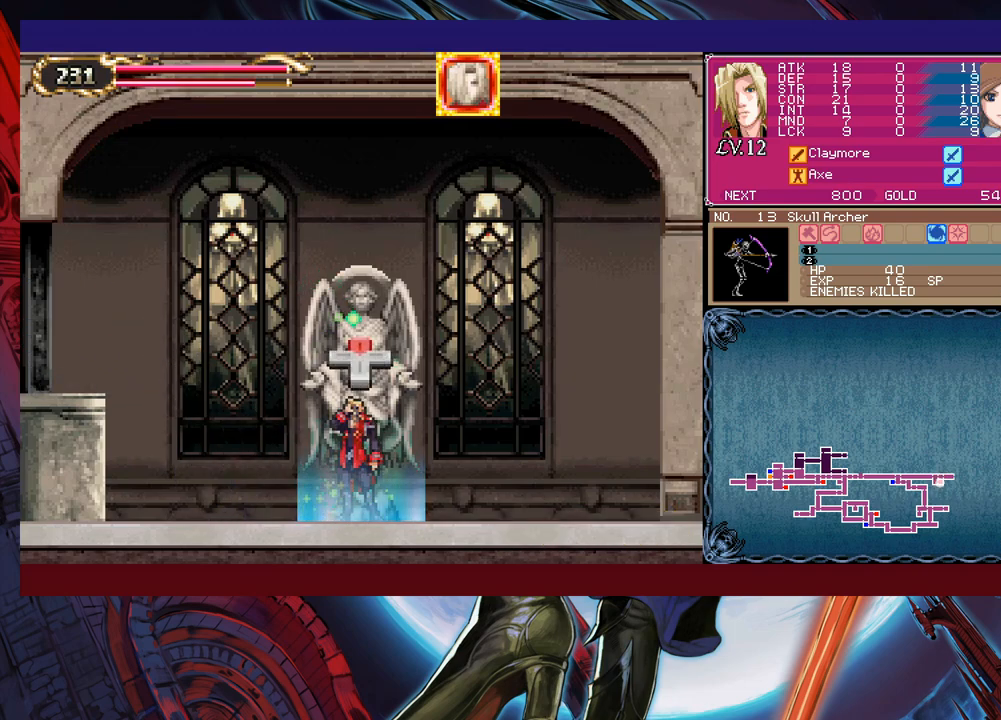
{"buttons": [], "left_stick": "center", "right_stick": "center", "events": [[117, "left_stick", "center"], [333, "left_stick", "up"], [383, "left_stick", "center"]]}
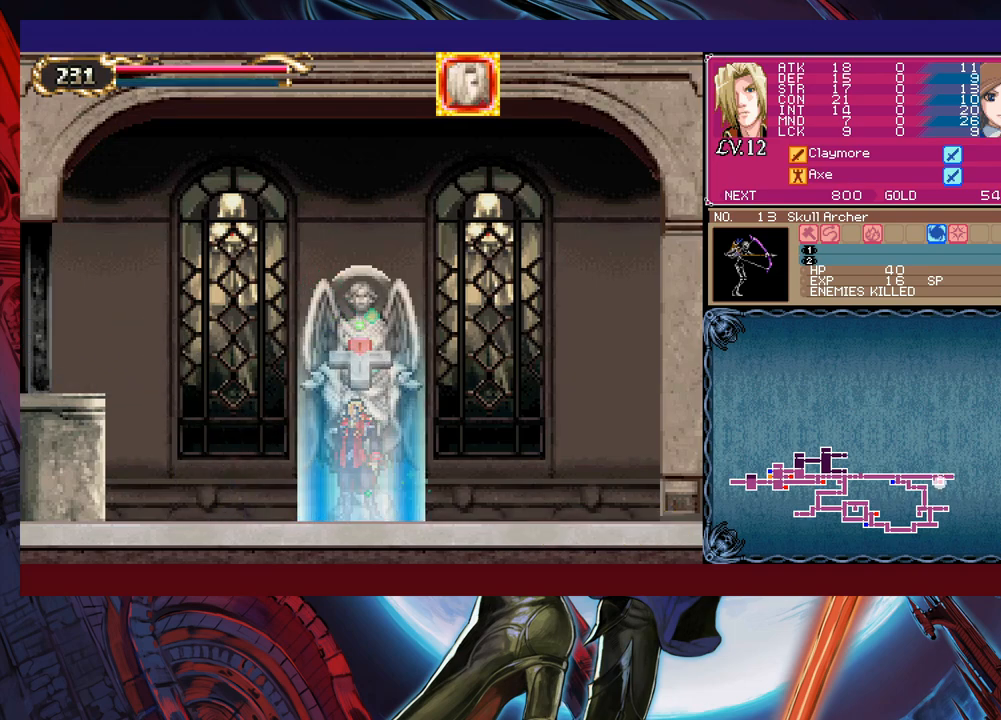
{"buttons": [], "left_stick": "left", "right_stick": "center", "events": [[467, "left_stick", "left"]]}
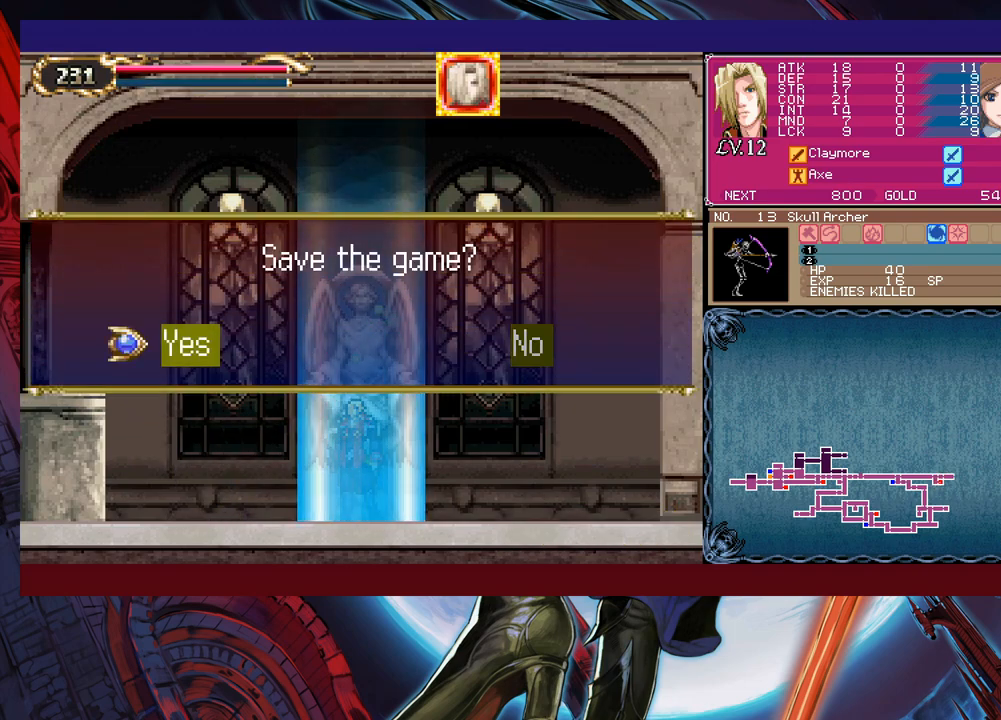
{"buttons": [], "left_stick": "center", "right_stick": "center", "events": [[33, "A", "down"], [33, "left_stick", "center"], [83, "A", "up"]]}
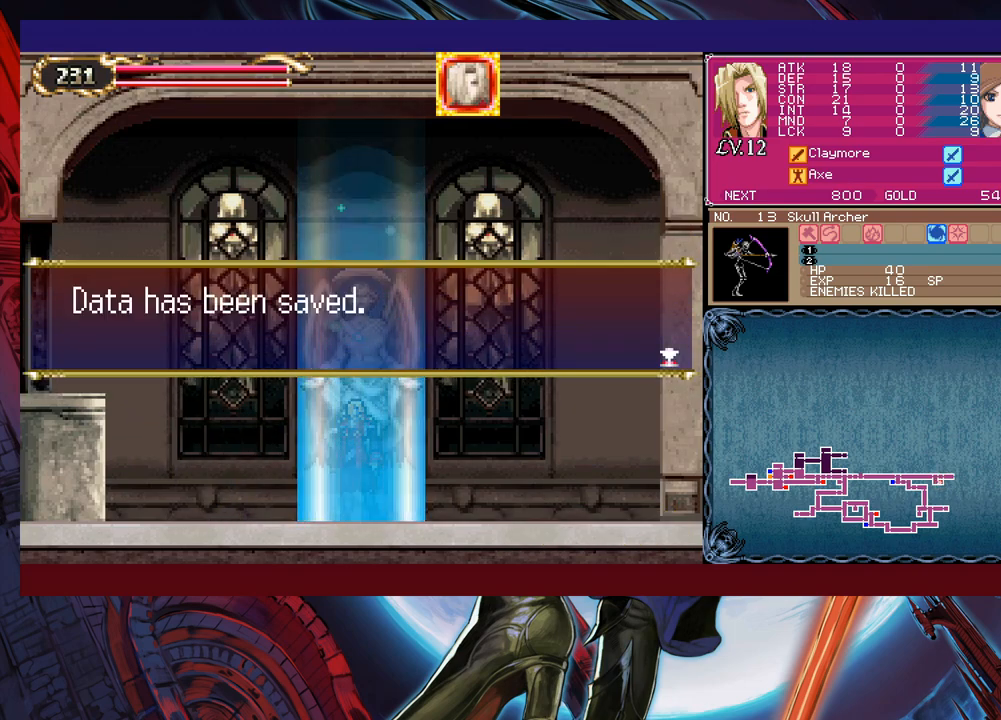
{"buttons": [], "left_stick": "center", "right_stick": "center", "events": [[133, "A", "down"], [217, "A", "up"]]}
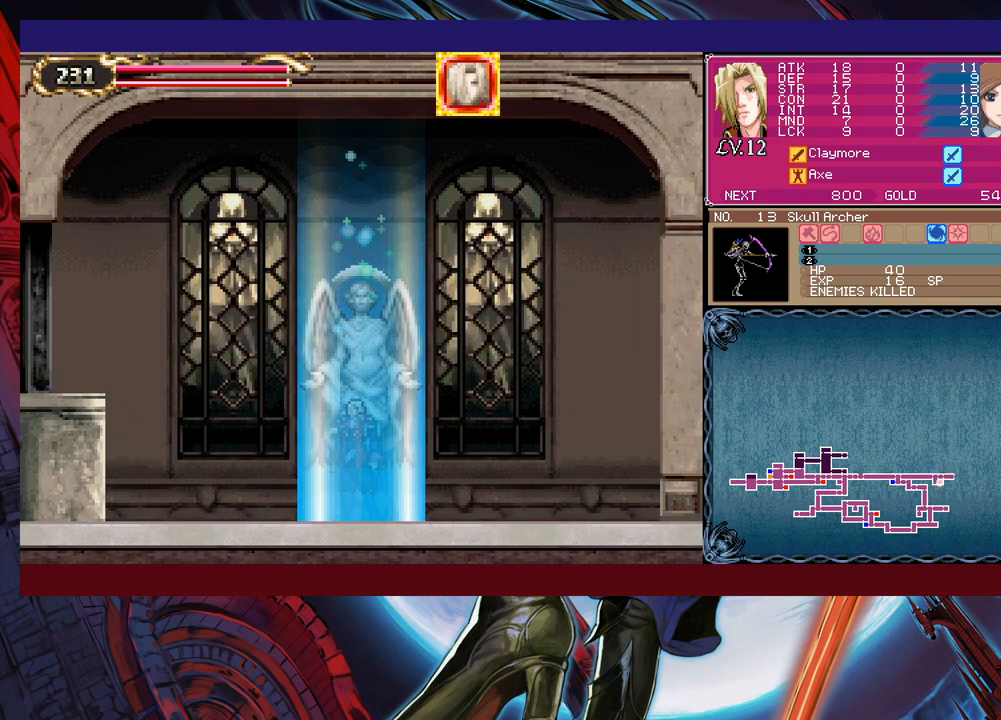
{"buttons": [], "left_stick": "center", "right_stick": "center", "events": []}
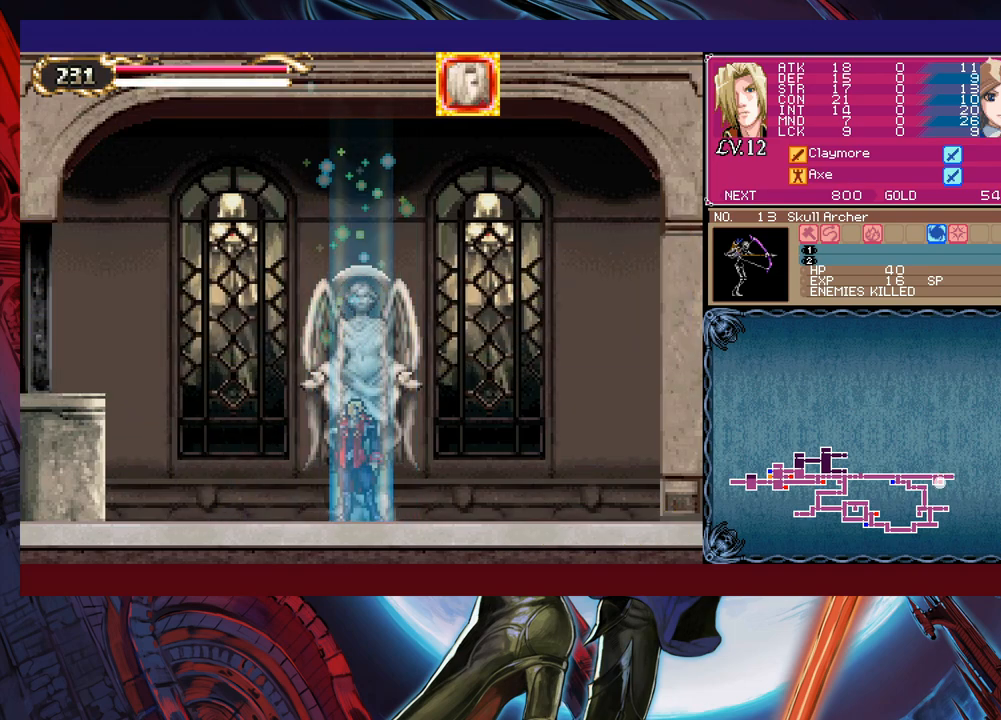
{"buttons": ["B"], "left_stick": "center", "right_stick": "center", "events": [[183, "left_stick", "left"], [367, "left_stick", "center"], [433, "left_stick", "right"], [467, "Y", "down"], [483, "B", "down"], [483, "Y", "up"], [483, "left_stick", "center"]]}
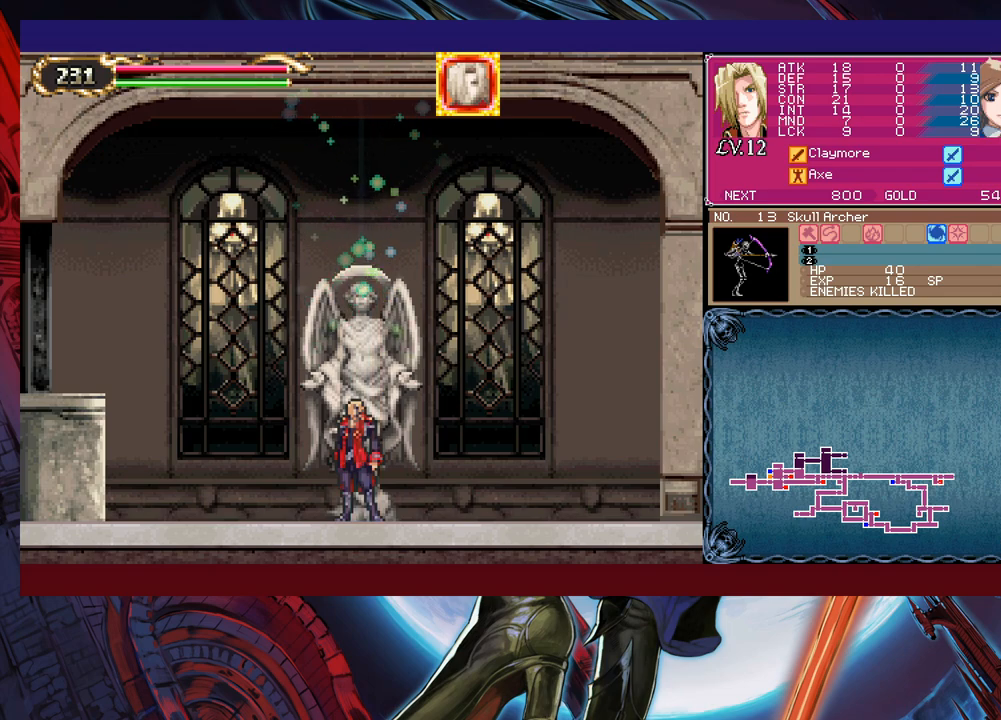
{"buttons": [], "left_stick": "left", "right_stick": "center", "events": [[17, "left_stick", "left"], [33, "B", "up"], [283, "left_stick", "right"], [317, "Y", "down"], [333, "Y", "up"], [383, "left_stick", "left"]]}
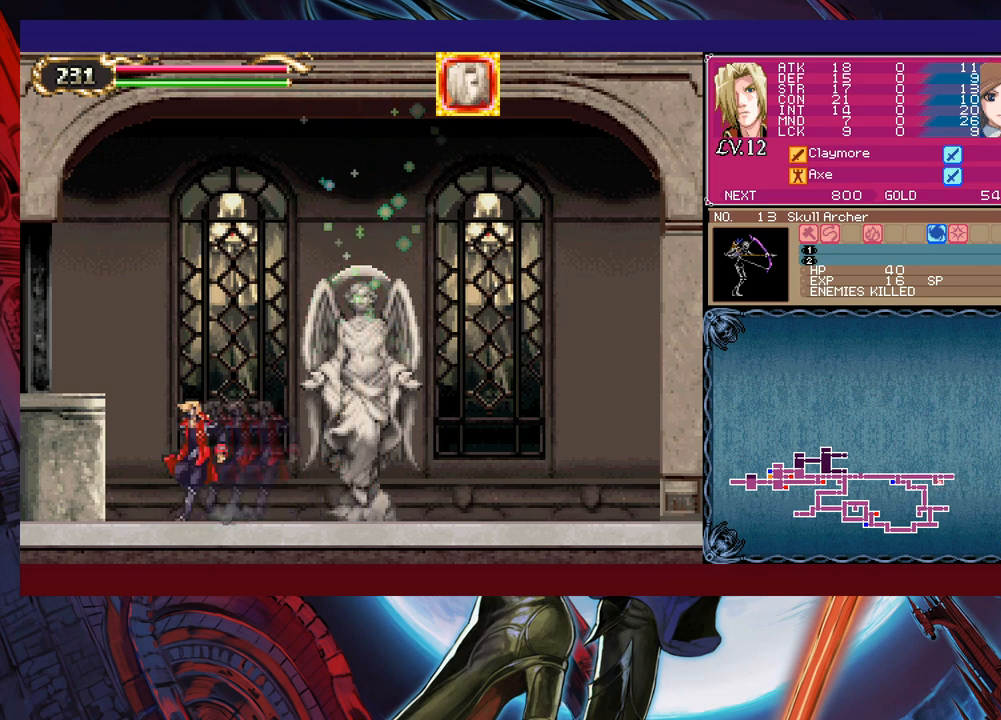
{"buttons": [], "left_stick": "center", "right_stick": "center", "events": [[183, "left_stick", "right"], [383, "left_stick", "left"], [433, "Y", "down"], [433, "left_stick", "center"], [483, "Y", "up"]]}
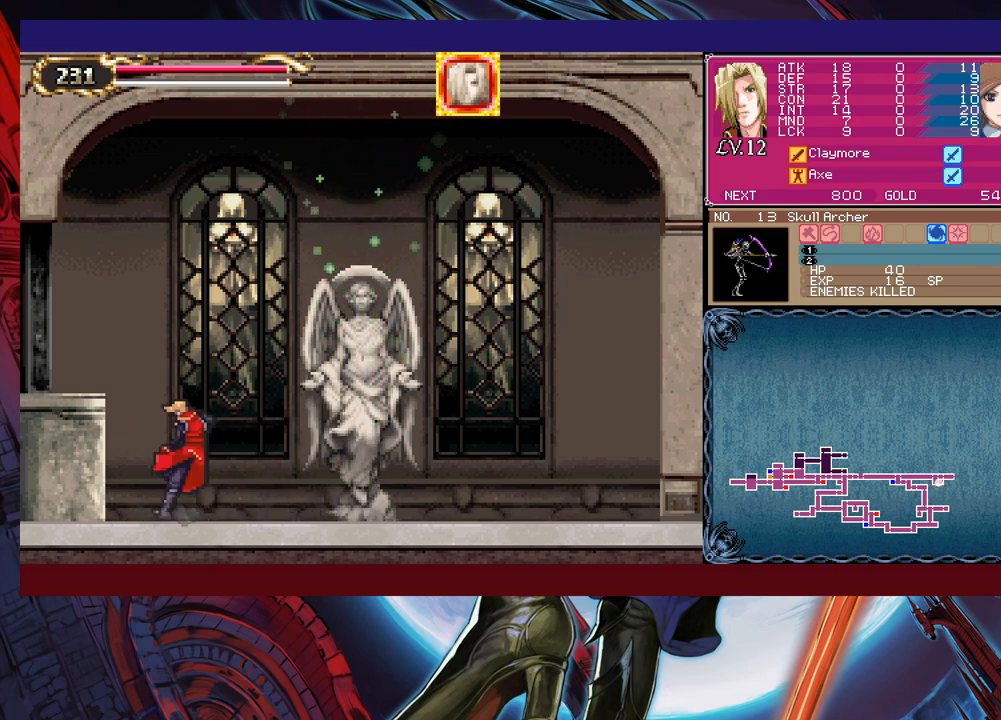
{"buttons": ["Y"], "left_stick": "center", "right_stick": "center", "events": [[67, "left_stick", "down"], [117, "Y", "down"], [133, "left_stick", "center"], [183, "Y", "up"], [233, "left_stick", "down"], [283, "Y", "down"], [317, "left_stick", "center"], [333, "Y", "up"], [383, "left_stick", "down"], [433, "Y", "down"], [467, "left_stick", "center"]]}
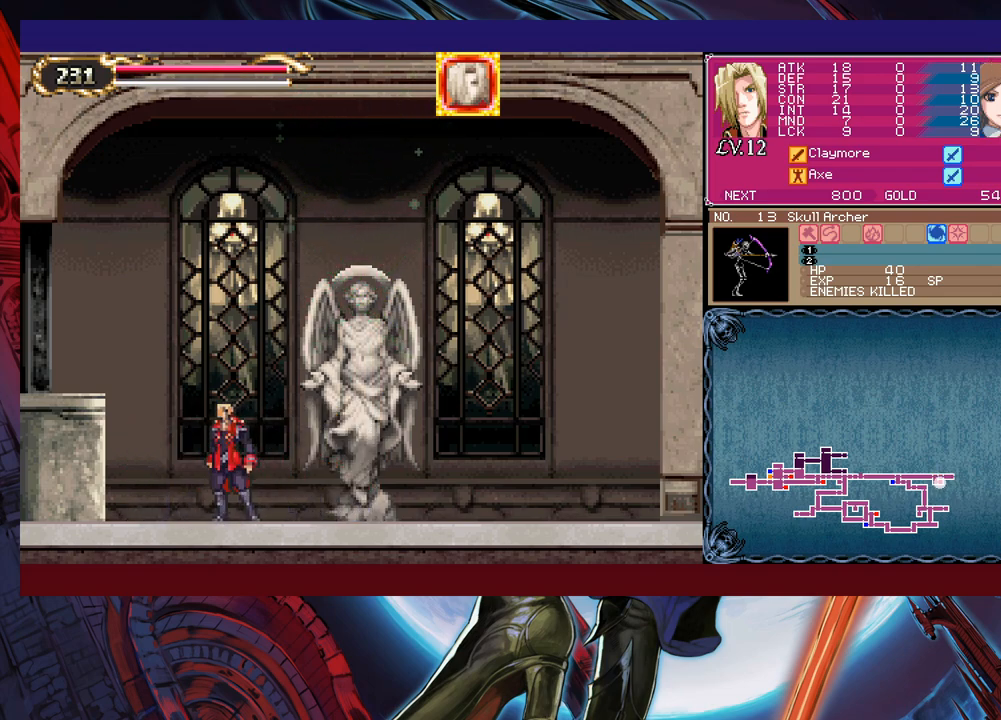
{"buttons": [], "left_stick": "center", "right_stick": "center", "events": [[17, "Y", "up"], [117, "Y", "down"], [183, "Y", "up"], [183, "left_stick", "down-right"], [233, "left_stick", "center"], [283, "Y", "down"], [333, "Y", "up"], [433, "Y", "down"], [483, "Y", "up"]]}
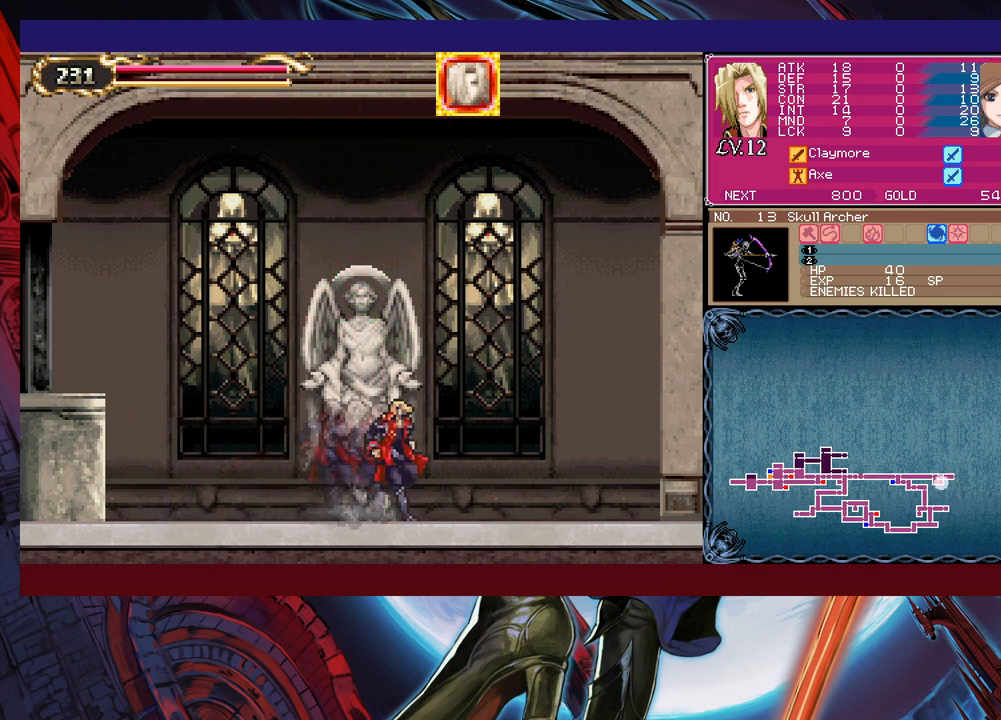
{"buttons": [], "left_stick": "center", "right_stick": "center", "events": [[83, "Y", "down"], [133, "Y", "up"], [133, "left_stick", "down"], [217, "left_stick", "center"], [233, "Y", "down"], [283, "Y", "up"], [283, "left_stick", "down"], [367, "left_stick", "center"], [383, "Y", "down"], [433, "Y", "up"], [433, "left_stick", "down"], [483, "left_stick", "center"]]}